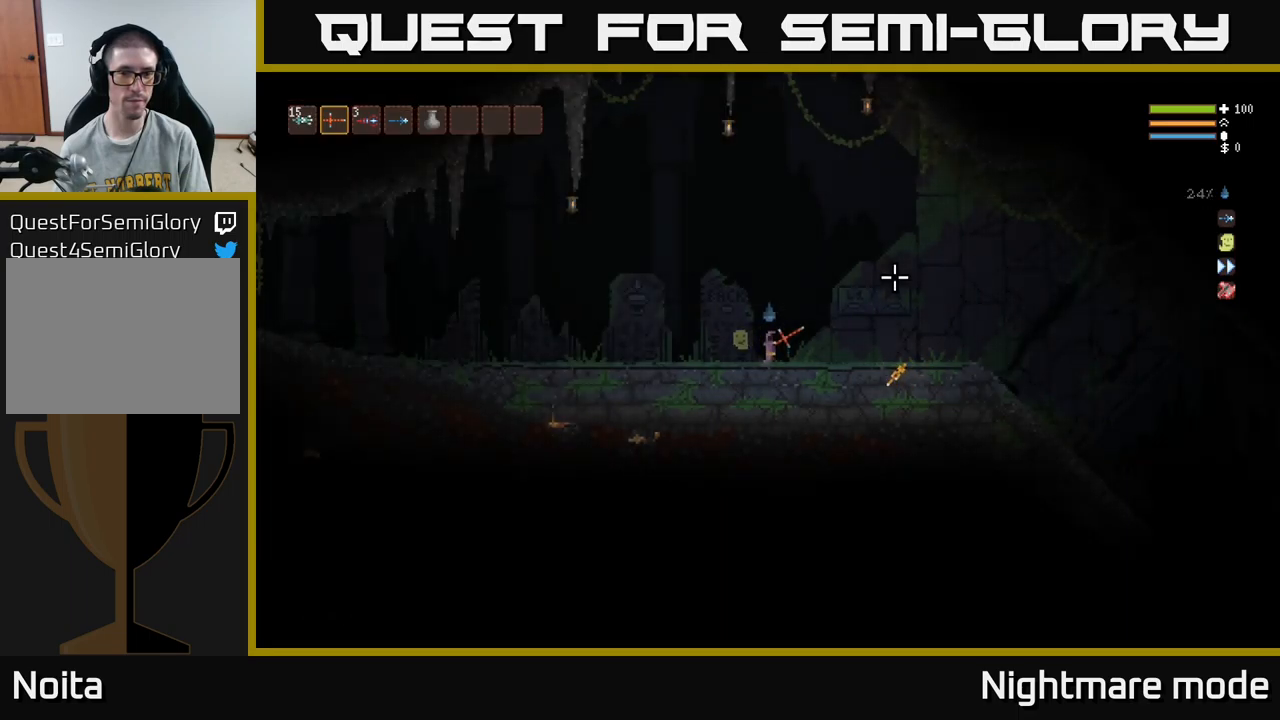
Gameplay with a controller (Xbox layout); each line is a JSON object with the inputs held at the frame after it. "events" lists button and stick changes between this image and that frame as [ms after this image, input, new state], when the widget could be followed in between.
{"buttons": [], "left_stick": "right", "right_stick": "right", "events": [[184, "left_stick", "right"], [367, "right_stick", "right"]]}
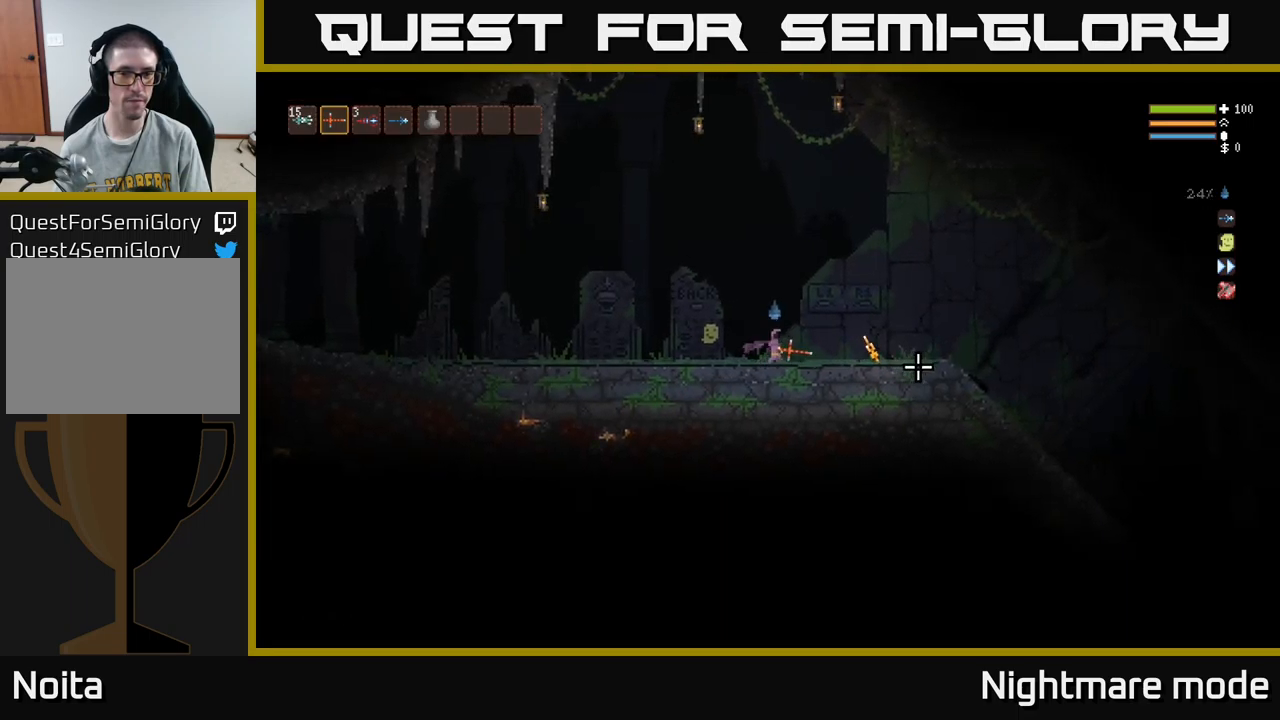
{"buttons": [], "left_stick": "center", "right_stick": "center", "events": [[100, "right_stick", "center"], [234, "SELECT", "down"], [250, "left_stick", "center"], [334, "SELECT", "up"]]}
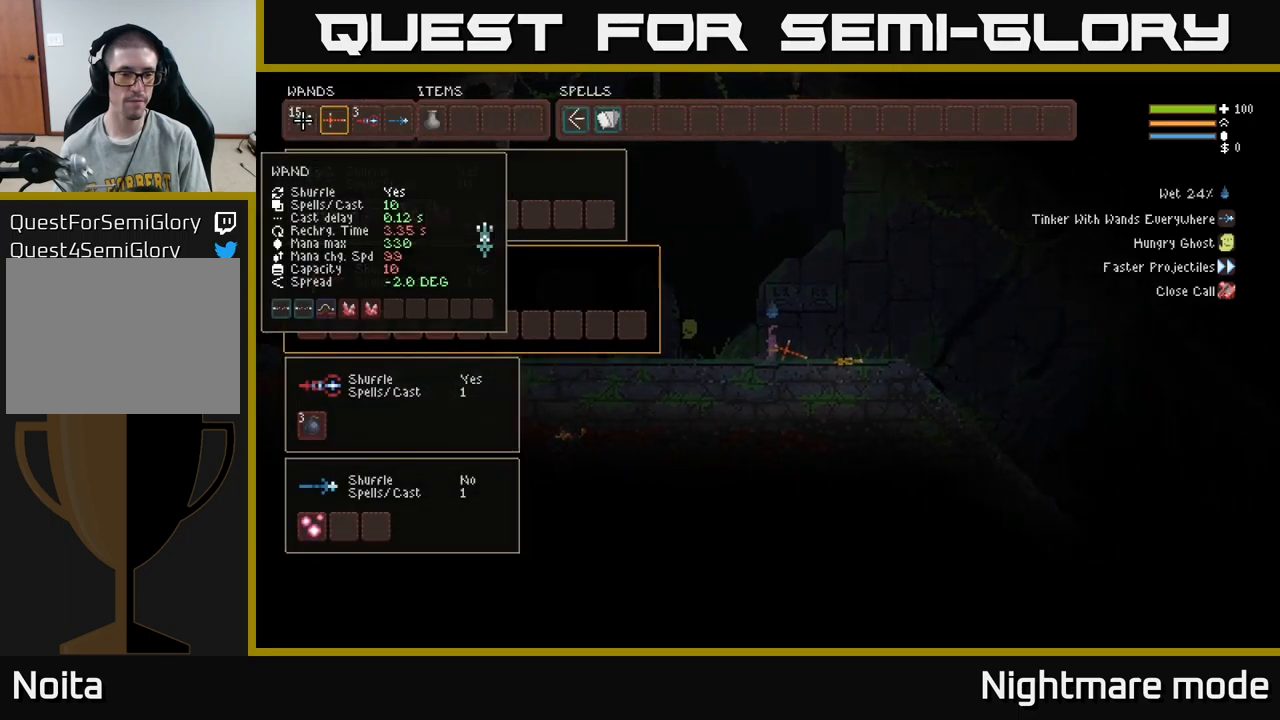
{"buttons": [], "left_stick": "center", "right_stick": "center", "events": [[67, "DPAD_DOWN", "down"], [167, "DPAD_DOWN", "up"], [267, "DPAD_DOWN", "down"], [384, "DPAD_DOWN", "up"]]}
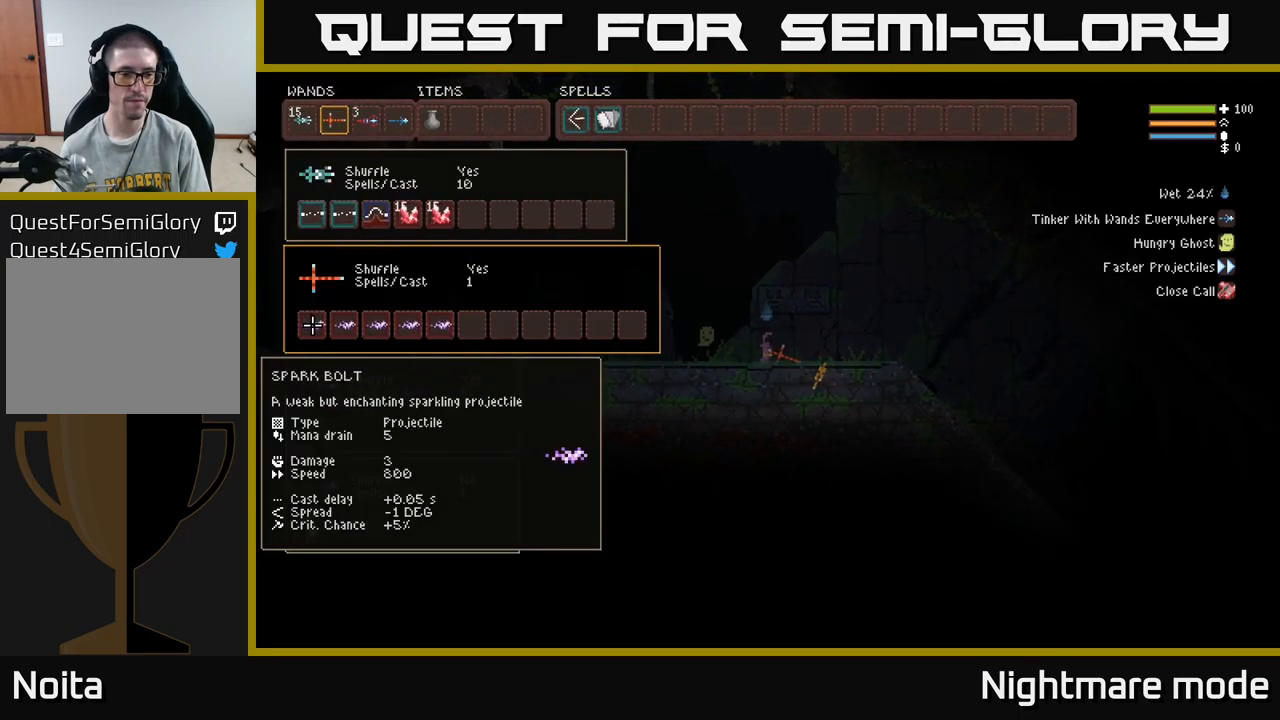
{"buttons": [], "left_stick": "center", "right_stick": "center", "events": [[350, "SELECT", "down"], [434, "SELECT", "up"]]}
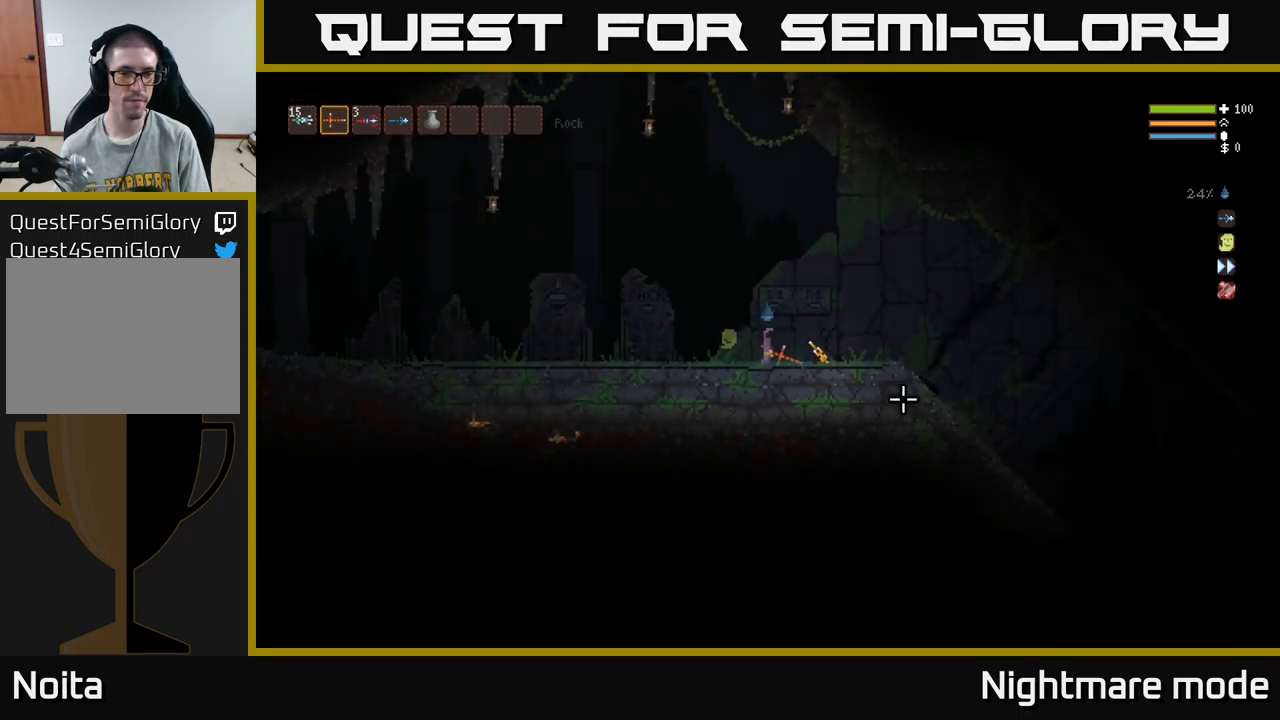
{"buttons": [], "left_stick": "right", "right_stick": "center", "events": [[67, "left_stick", "right"]]}
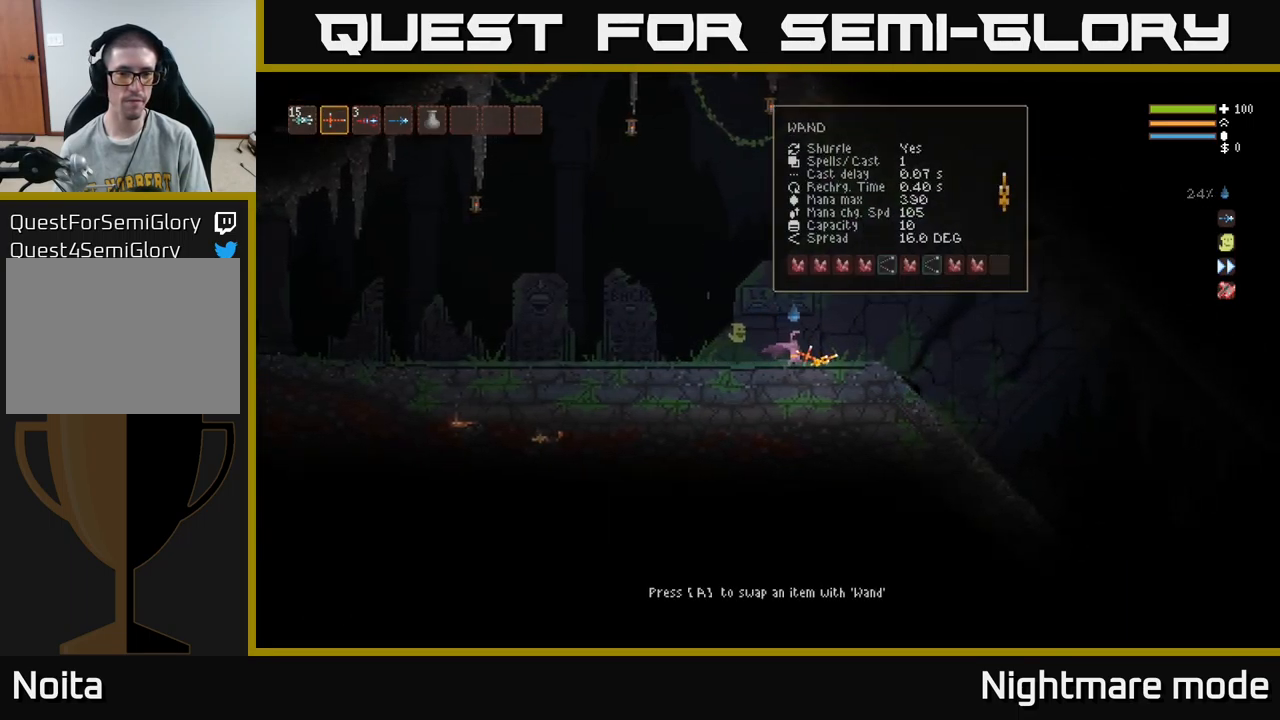
{"buttons": [], "left_stick": "center", "right_stick": "center", "events": [[17, "A", "down"], [17, "left_stick", "center"], [117, "A", "up"]]}
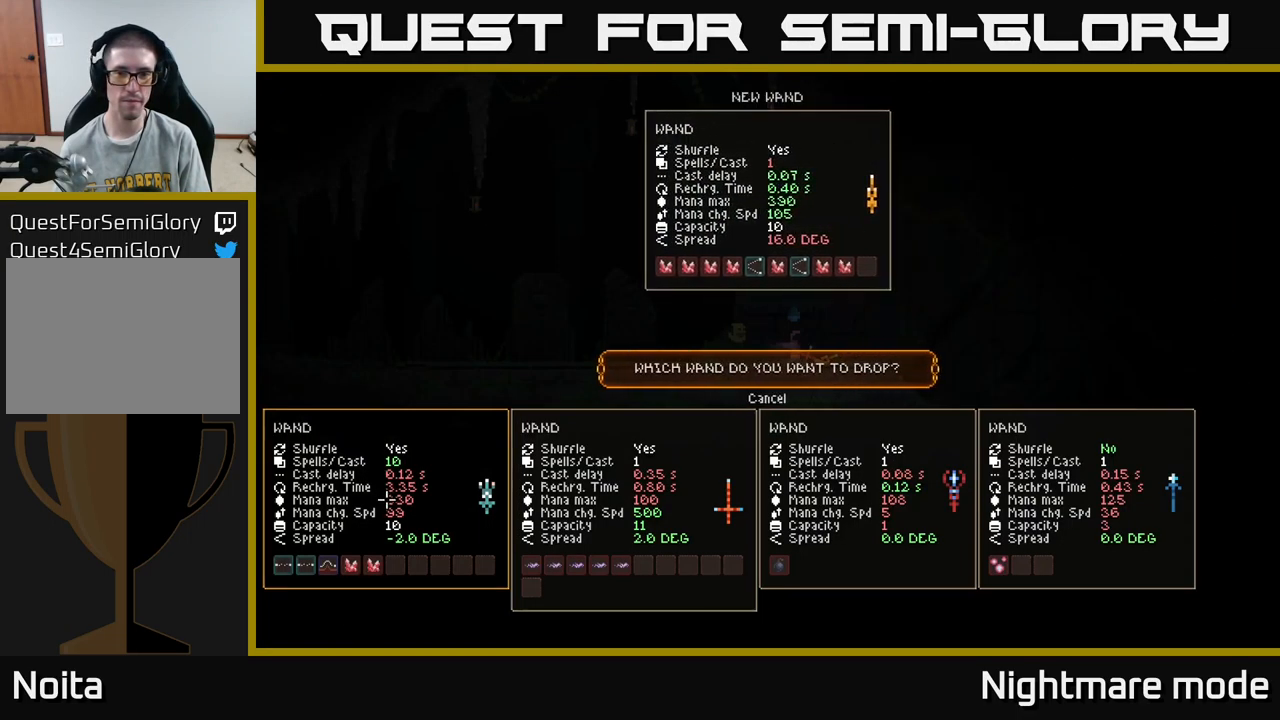
{"buttons": [], "left_stick": "center", "right_stick": "center", "events": [[34, "DPAD_RIGHT", "down"], [117, "DPAD_RIGHT", "up"], [217, "DPAD_RIGHT", "down"], [267, "DPAD_RIGHT", "up"], [367, "DPAD_RIGHT", "down"], [434, "DPAD_RIGHT", "up"]]}
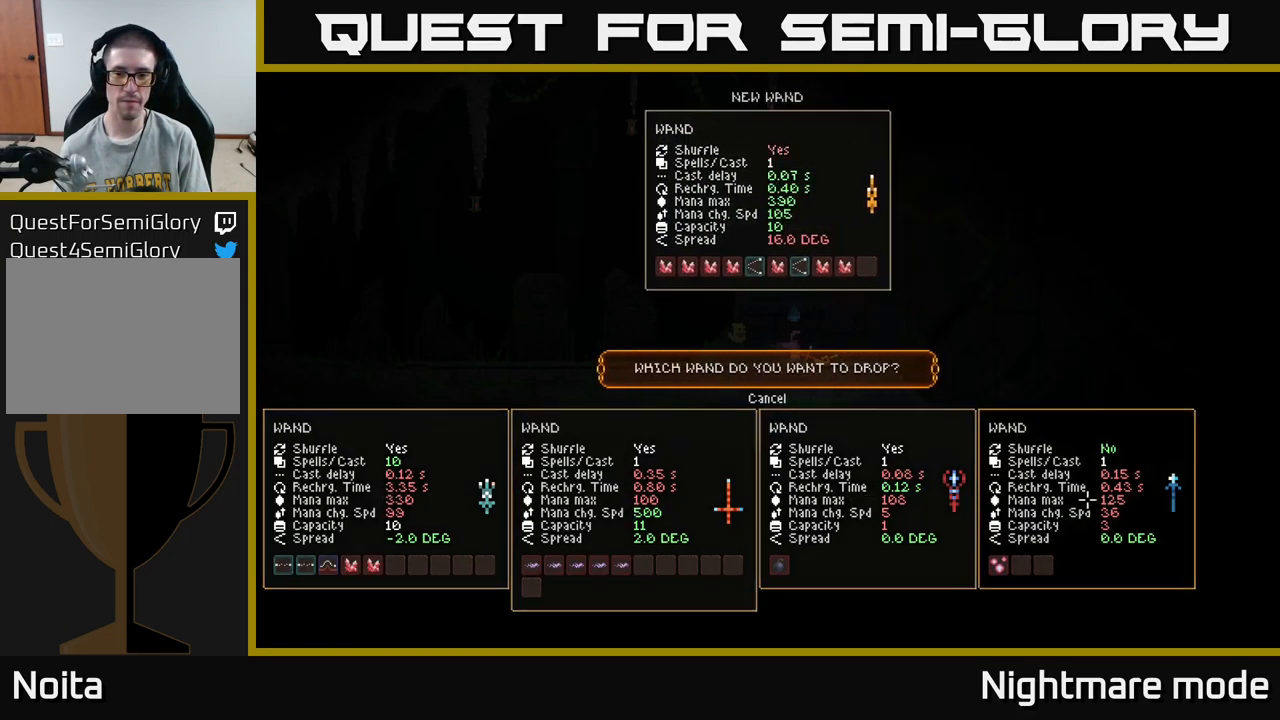
{"buttons": [], "left_stick": "center", "right_stick": "center", "events": [[134, "A", "down"], [234, "A", "up"], [334, "SELECT", "down"], [434, "SELECT", "up"]]}
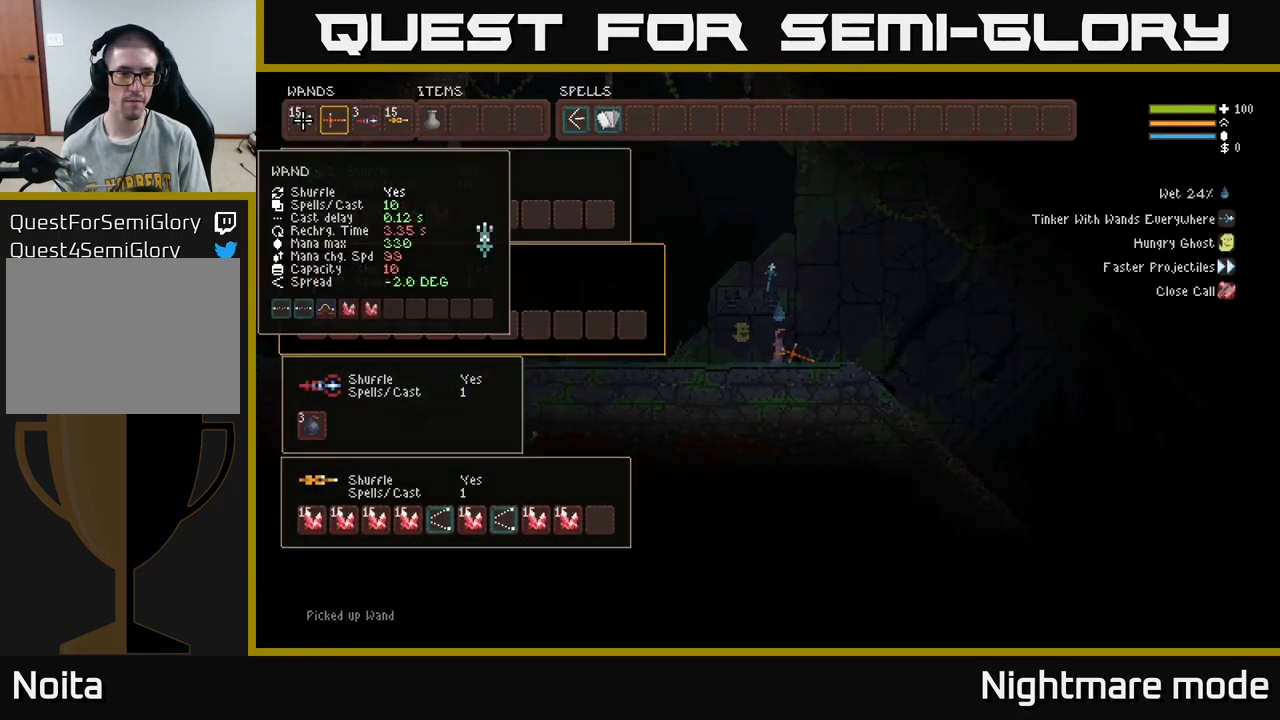
{"buttons": [], "left_stick": "center", "right_stick": "center", "events": [[150, "DPAD_DOWN", "down"], [234, "DPAD_DOWN", "up"], [301, "DPAD_DOWN", "down"], [401, "DPAD_DOWN", "up"]]}
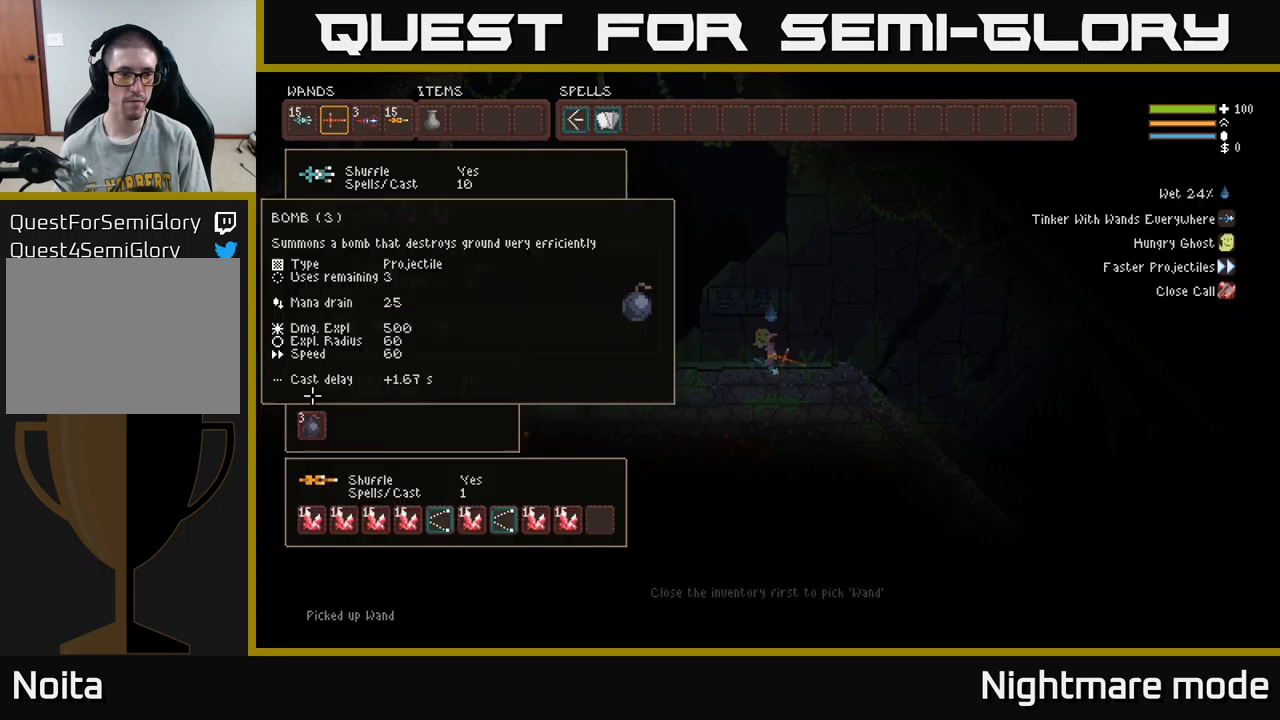
{"buttons": [], "left_stick": "center", "right_stick": "center", "events": [[16, "DPAD_DOWN", "down"], [66, "DPAD_DOWN", "up"], [133, "DPAD_DOWN", "down"], [200, "DPAD_DOWN", "up"], [266, "DPAD_DOWN", "down"], [350, "DPAD_DOWN", "up"]]}
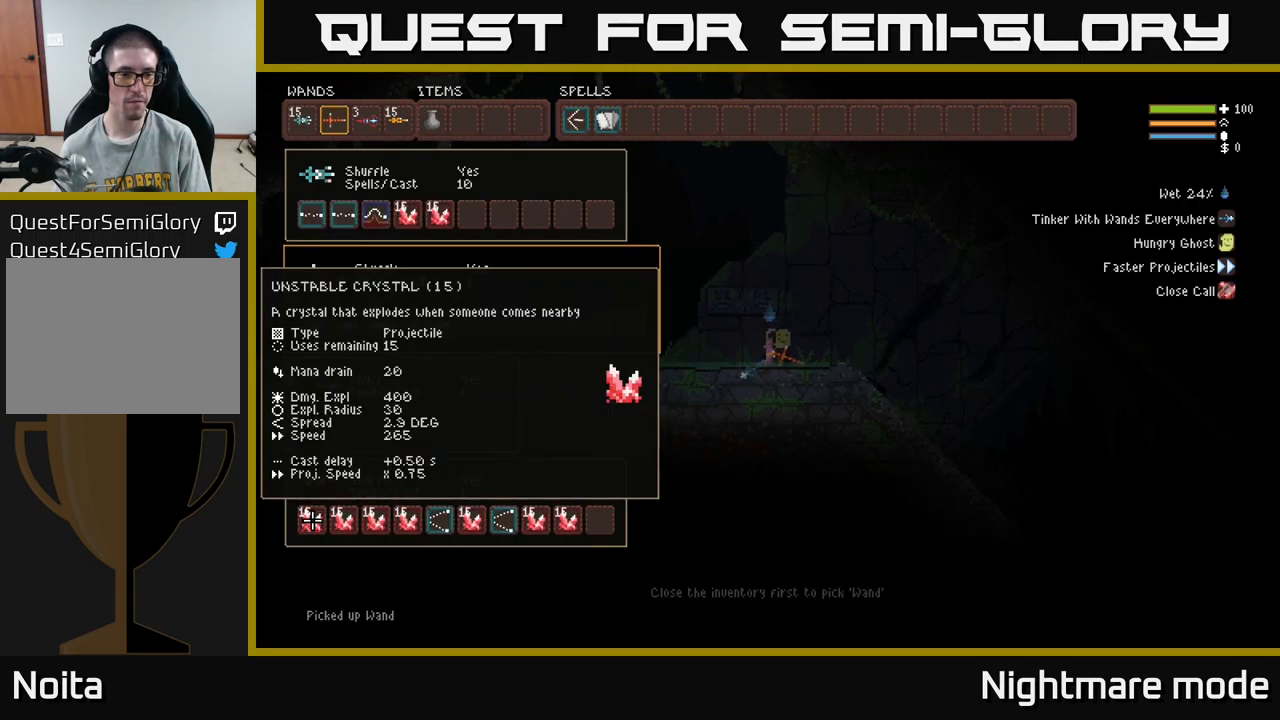
{"buttons": [], "left_stick": "center", "right_stick": "center", "events": [[33, "DPAD_RIGHT", "down"], [483, "DPAD_RIGHT", "up"]]}
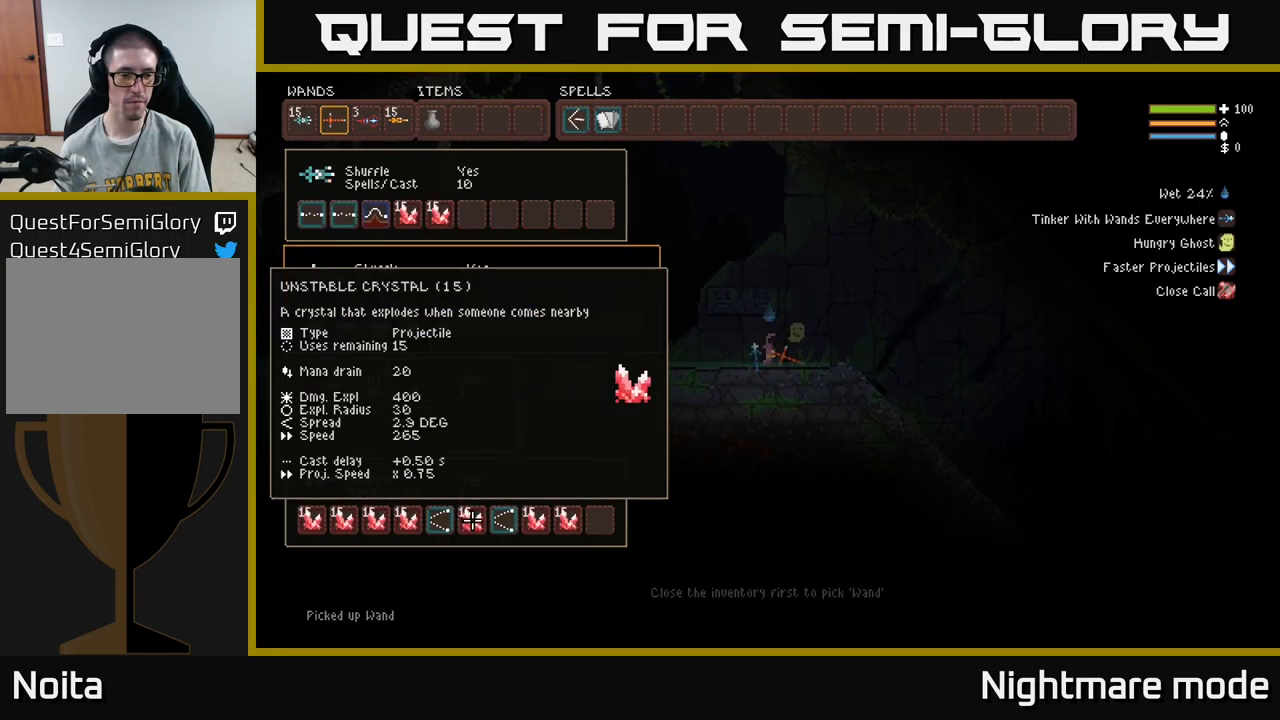
{"buttons": ["DPAD_RIGHT"], "left_stick": "center", "right_stick": "center", "events": [[233, "B", "down"], [316, "DPAD_LEFT", "down"], [333, "B", "up"], [383, "B", "down"], [383, "DPAD_LEFT", "up"], [500, "B", "up"], [500, "DPAD_RIGHT", "down"]]}
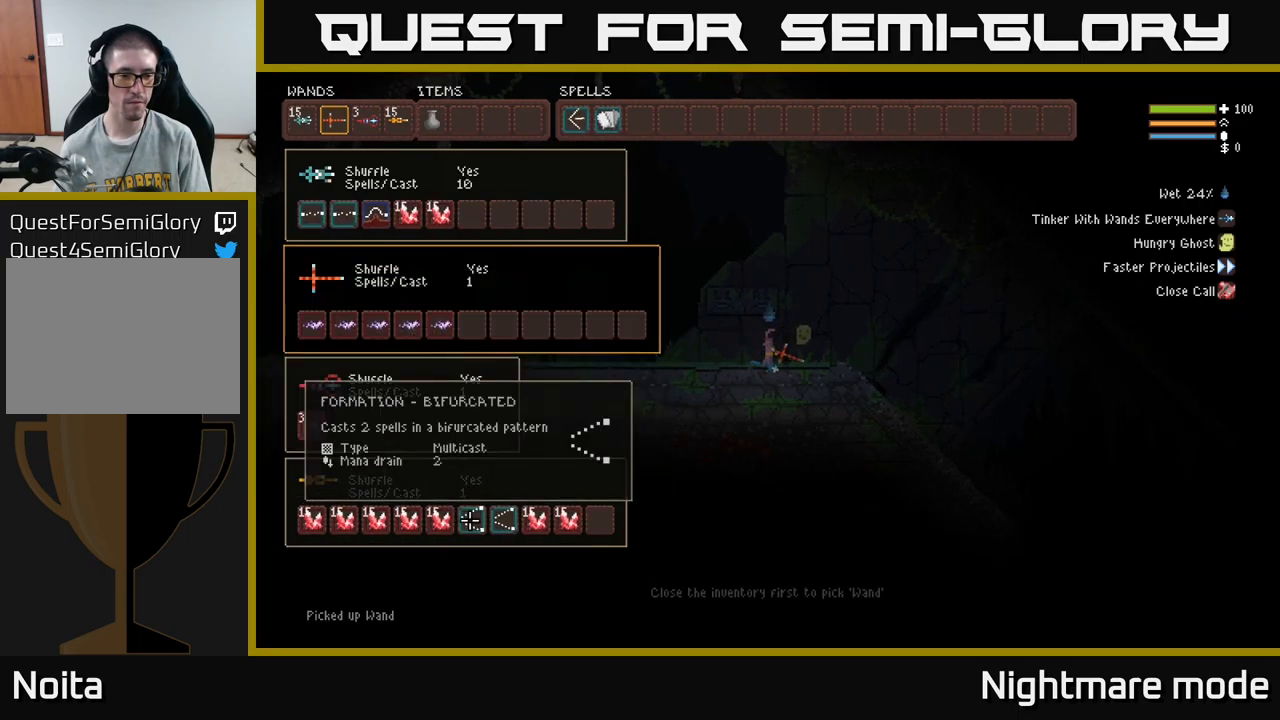
{"buttons": ["DPAD_RIGHT"], "left_stick": "center", "right_stick": "center", "events": [[116, "DPAD_RIGHT", "up"], [450, "DPAD_RIGHT", "down"]]}
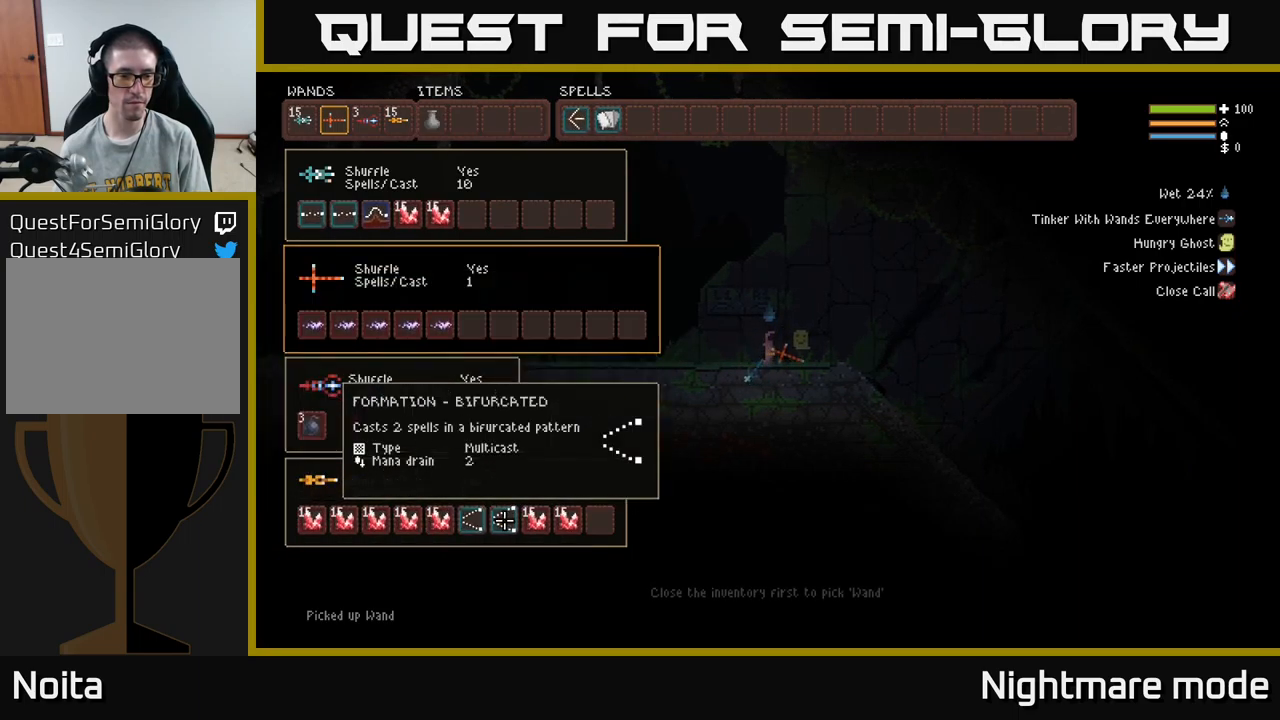
{"buttons": [], "left_stick": "center", "right_stick": "center", "events": [[50, "DPAD_RIGHT", "up"], [200, "B", "down"], [300, "B", "up"], [350, "DPAD_LEFT", "down"], [450, "DPAD_LEFT", "up"]]}
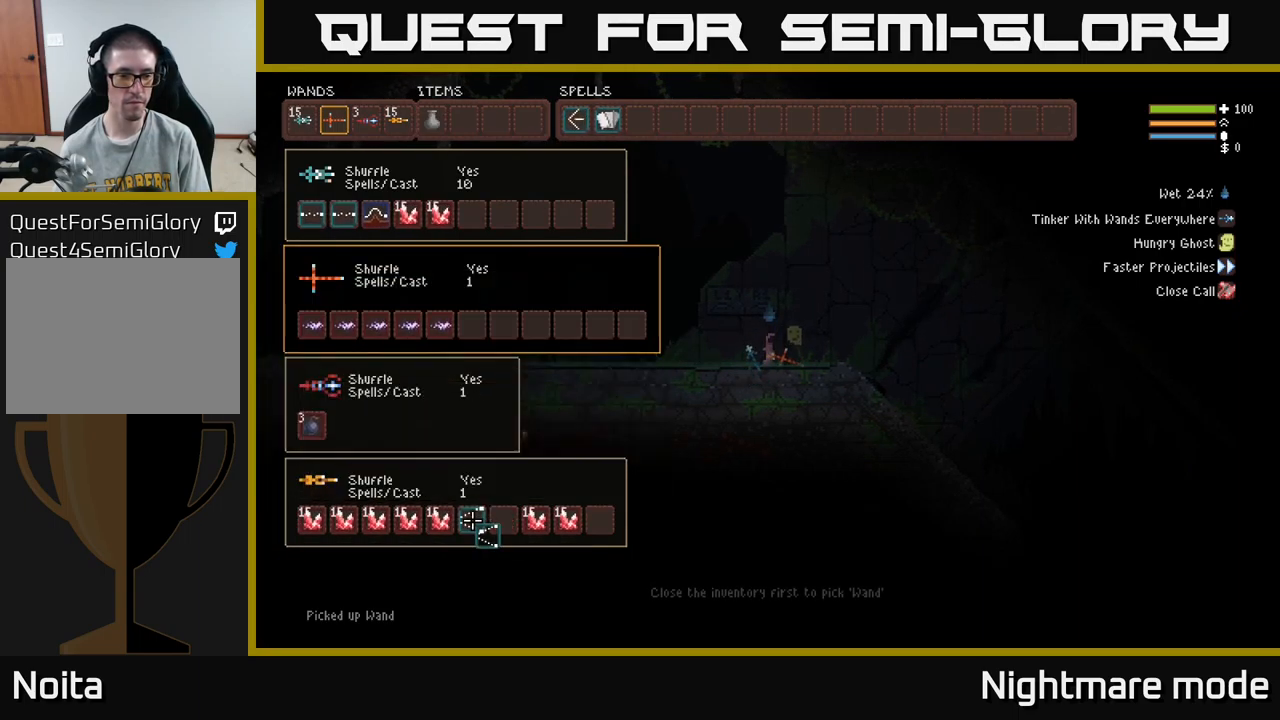
{"buttons": ["DPAD_UP", "DPAD_RIGHT"], "left_stick": "center", "right_stick": "center", "events": [[166, "DPAD_RIGHT", "down"], [300, "DPAD_UP", "down"]]}
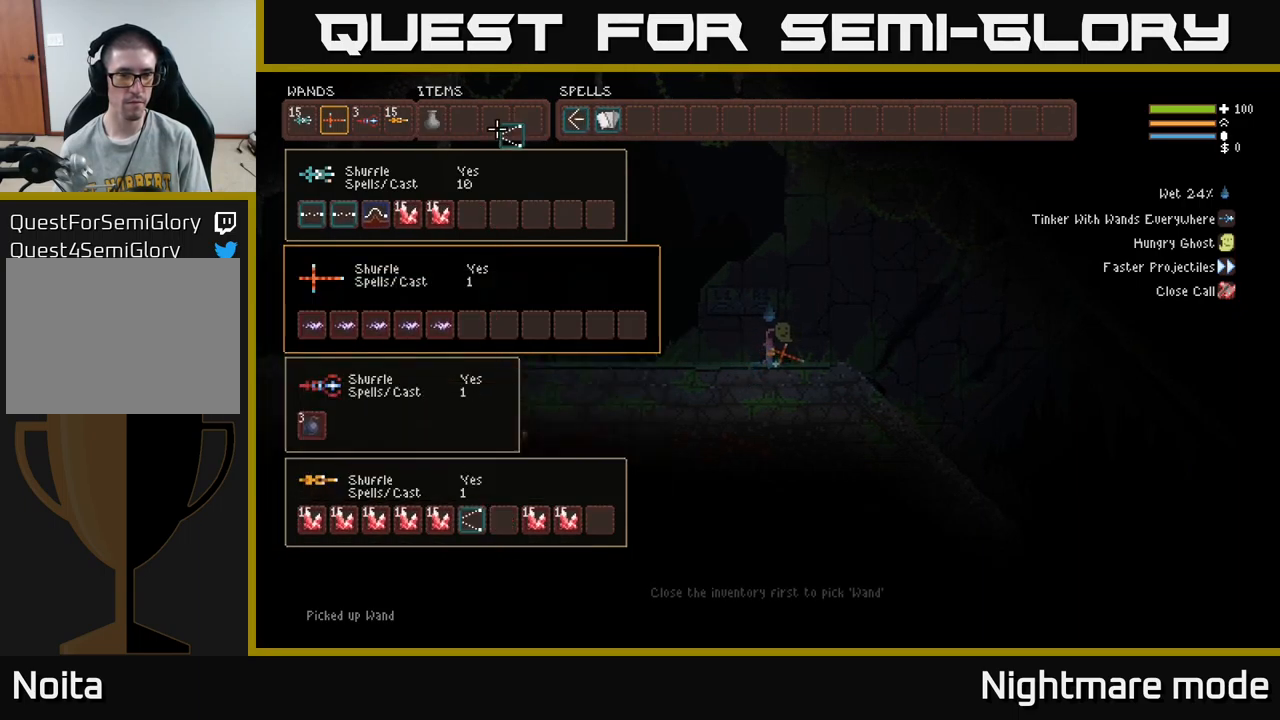
{"buttons": ["B"], "left_stick": "center", "right_stick": "center", "events": [[33, "DPAD_UP", "up"], [200, "DPAD_RIGHT", "up"], [333, "DPAD_RIGHT", "down"], [400, "DPAD_RIGHT", "up"], [500, "B", "down"]]}
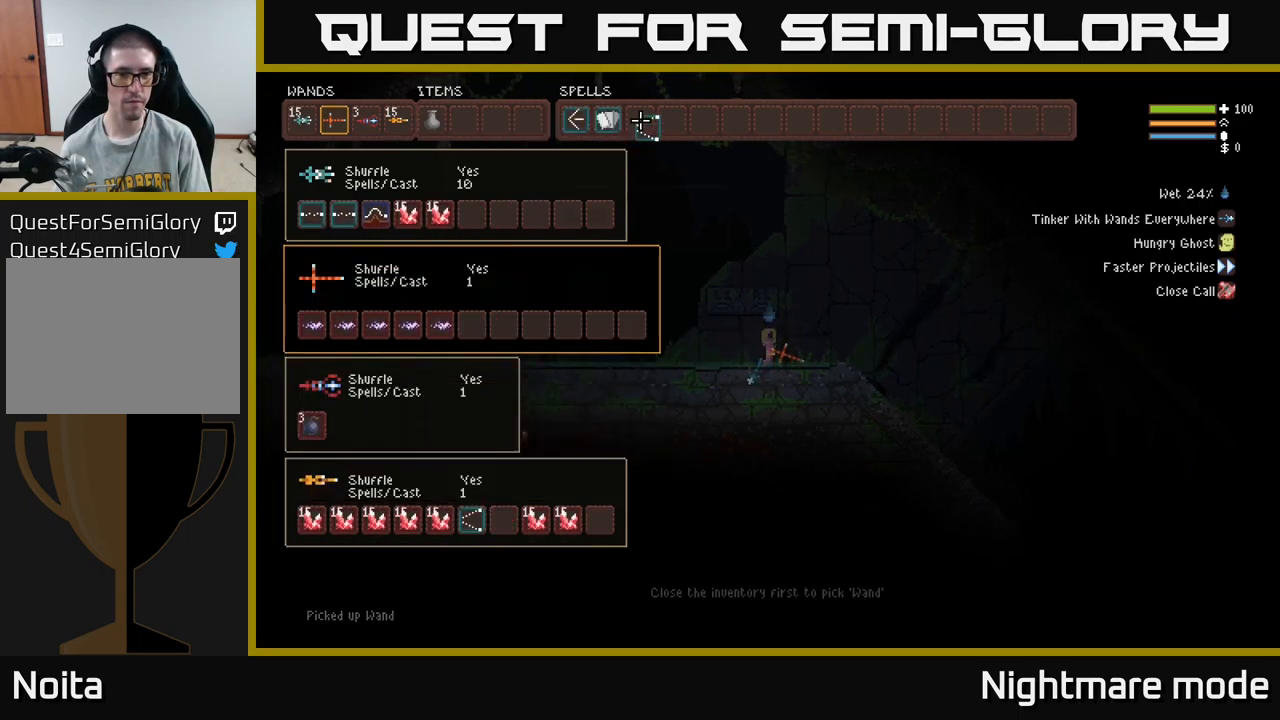
{"buttons": [], "left_stick": "center", "right_stick": "center", "events": [[100, "DPAD_DOWN", "down"], [116, "B", "up"], [216, "DPAD_DOWN", "up"], [266, "DPAD_DOWN", "down"], [350, "DPAD_DOWN", "up"]]}
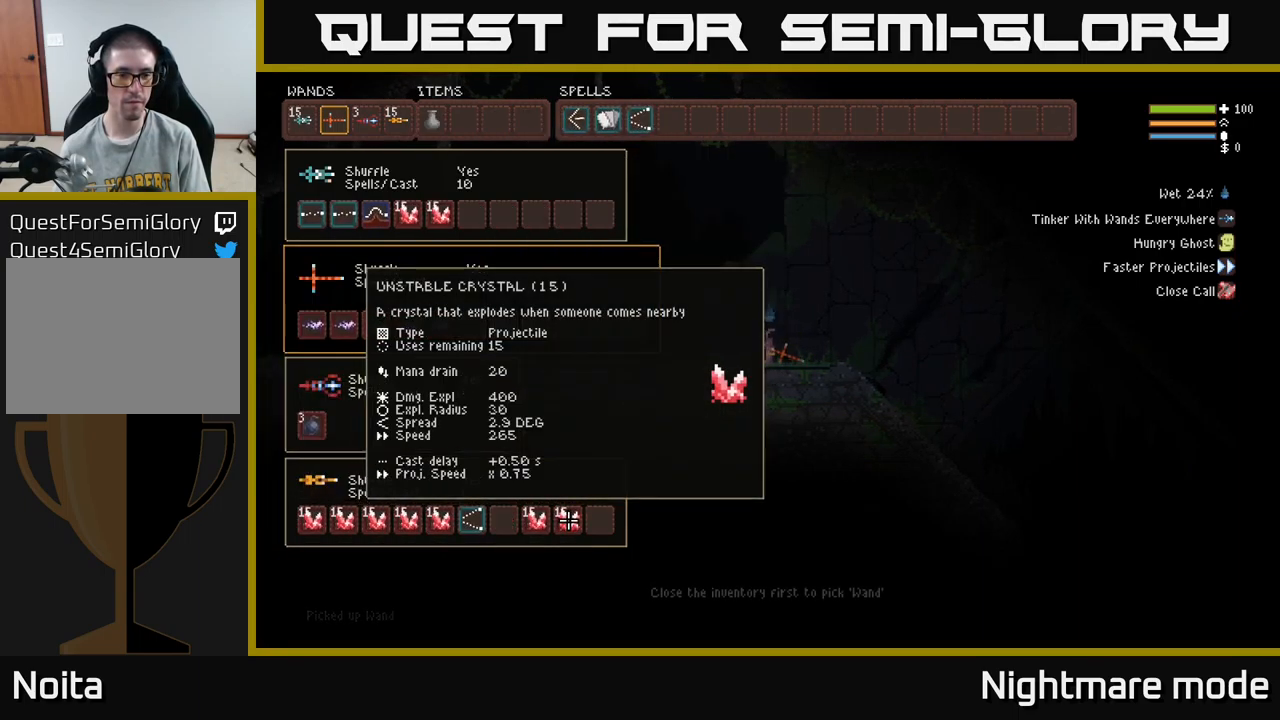
{"buttons": [], "left_stick": "center", "right_stick": "center", "events": [[100, "DPAD_LEFT", "down"], [150, "B", "down"], [183, "DPAD_LEFT", "up"], [233, "B", "up"], [266, "DPAD_LEFT", "down"], [366, "DPAD_LEFT", "up"], [450, "DPAD_LEFT", "down"], [500, "DPAD_LEFT", "up"]]}
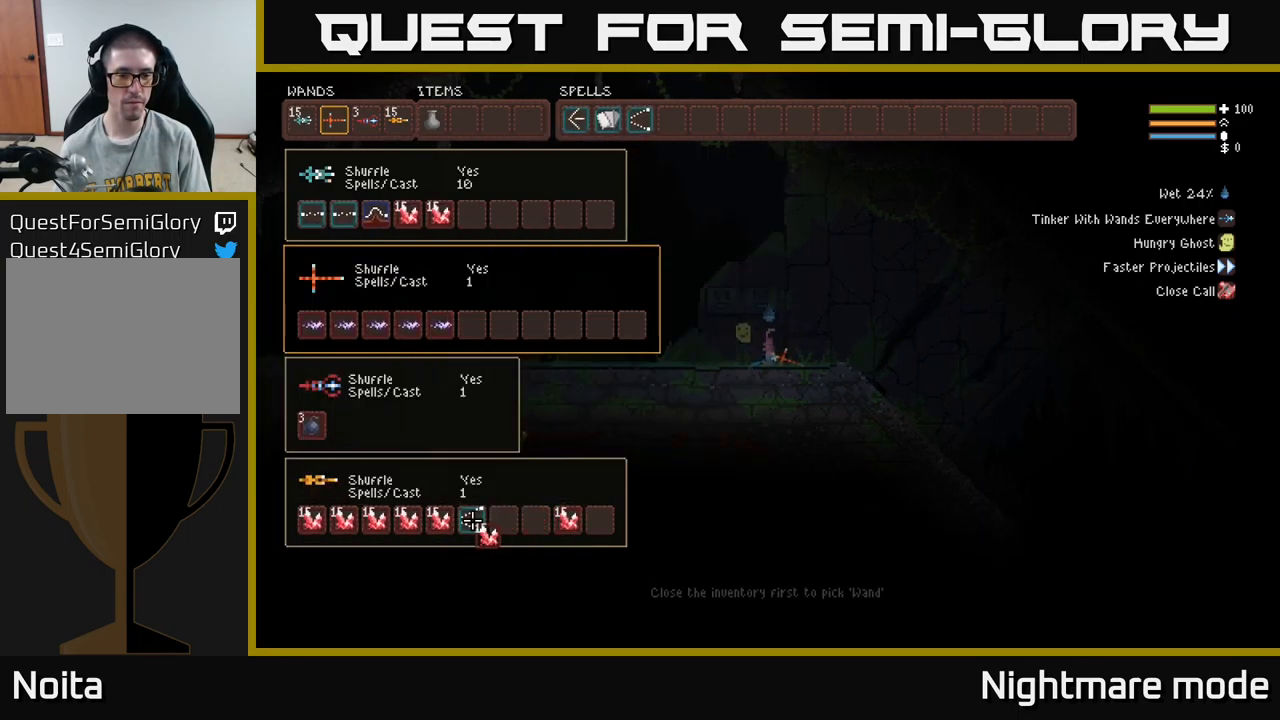
{"buttons": [], "left_stick": "center", "right_stick": "center", "events": [[16, "B", "down"], [100, "B", "up"], [166, "DPAD_RIGHT", "down"], [233, "DPAD_RIGHT", "up"], [333, "B", "down"], [417, "B", "up"], [433, "DPAD_RIGHT", "down"], [483, "DPAD_RIGHT", "up"]]}
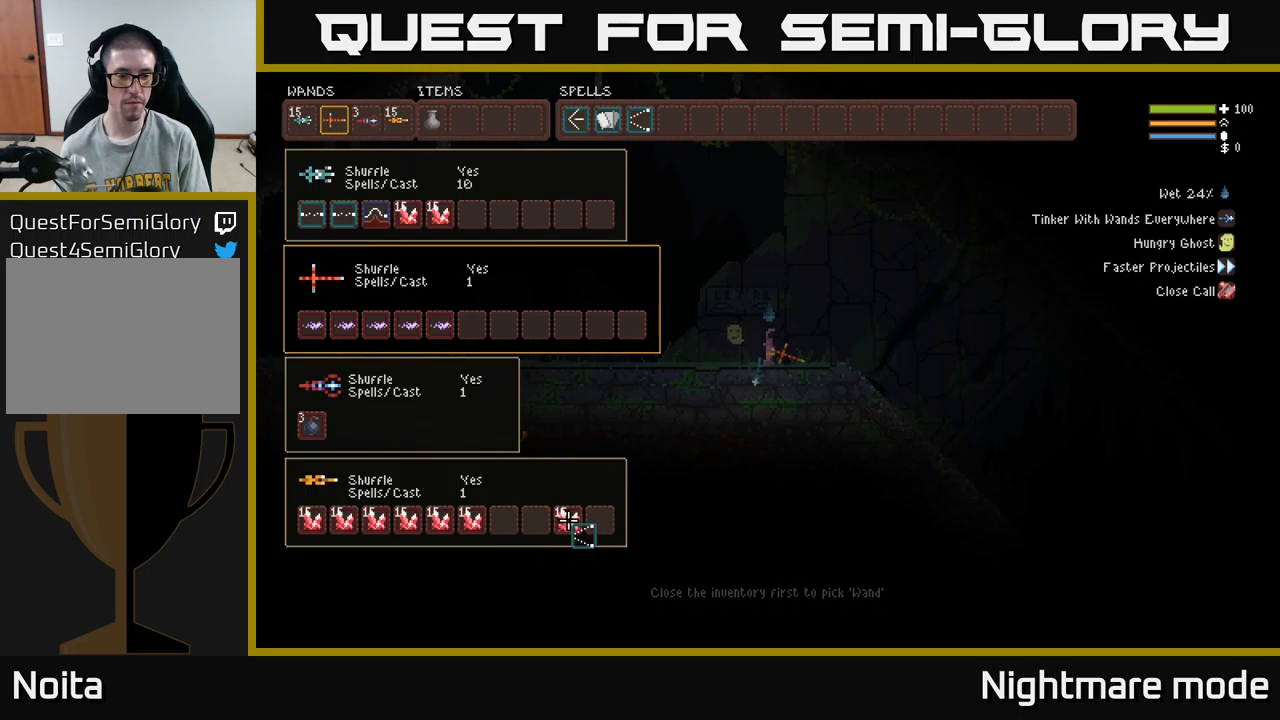
{"buttons": ["B"], "left_stick": "center", "right_stick": "center", "events": [[133, "DPAD_LEFT", "down"], [233, "DPAD_LEFT", "up"], [383, "DPAD_RIGHT", "down"], [433, "DPAD_RIGHT", "up"], [450, "B", "down"]]}
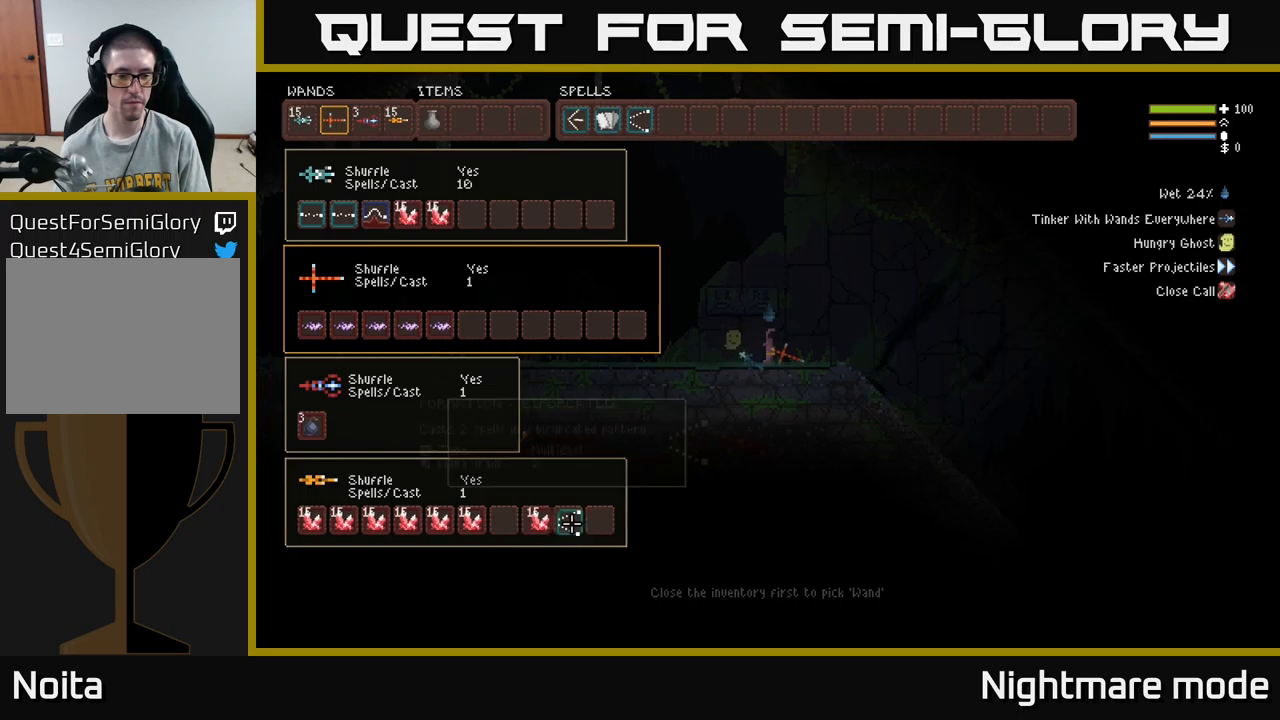
{"buttons": [], "left_stick": "center", "right_stick": "center", "events": [[67, "B", "up"], [150, "DPAD_LEFT", "down"], [200, "B", "down"], [233, "DPAD_LEFT", "up"], [283, "B", "up"], [317, "DPAD_LEFT", "down"], [383, "B", "down"], [417, "DPAD_LEFT", "up"], [467, "B", "up"]]}
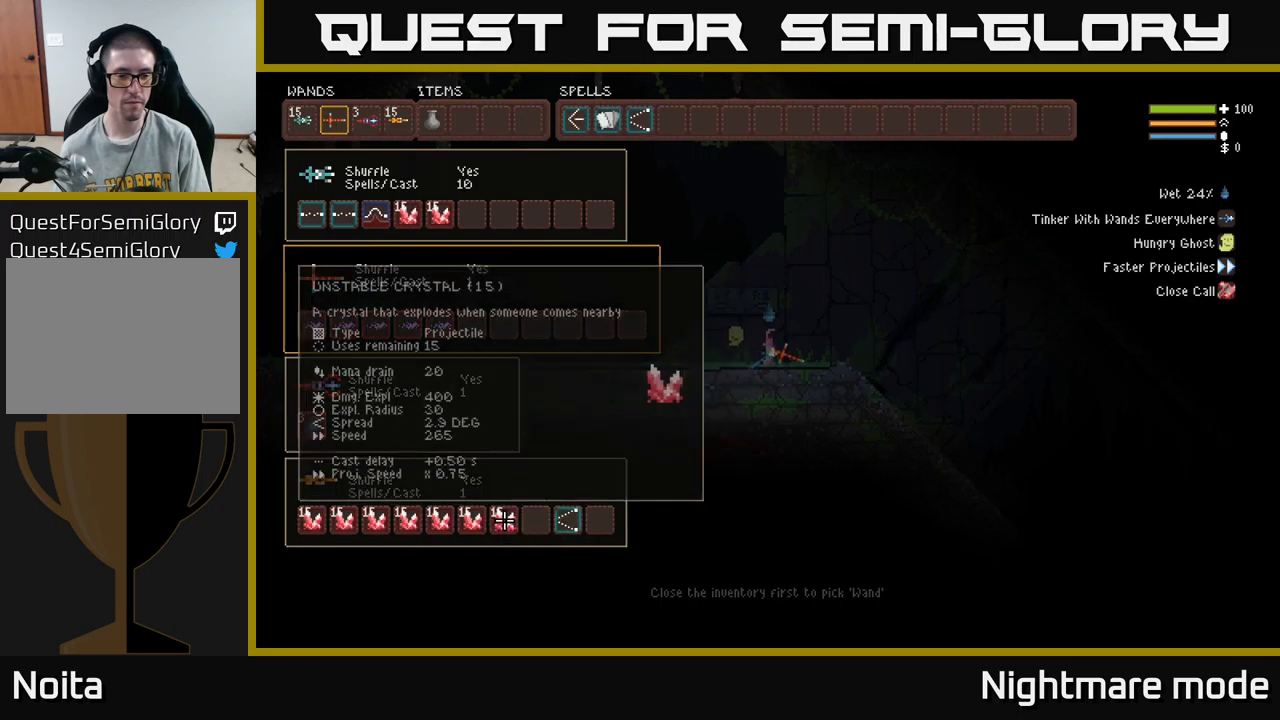
{"buttons": ["DPAD_DOWN"], "left_stick": "center", "right_stick": "center", "events": [[50, "DPAD_RIGHT", "down"], [150, "DPAD_RIGHT", "up"], [300, "B", "down"], [433, "B", "up"], [500, "DPAD_DOWN", "down"]]}
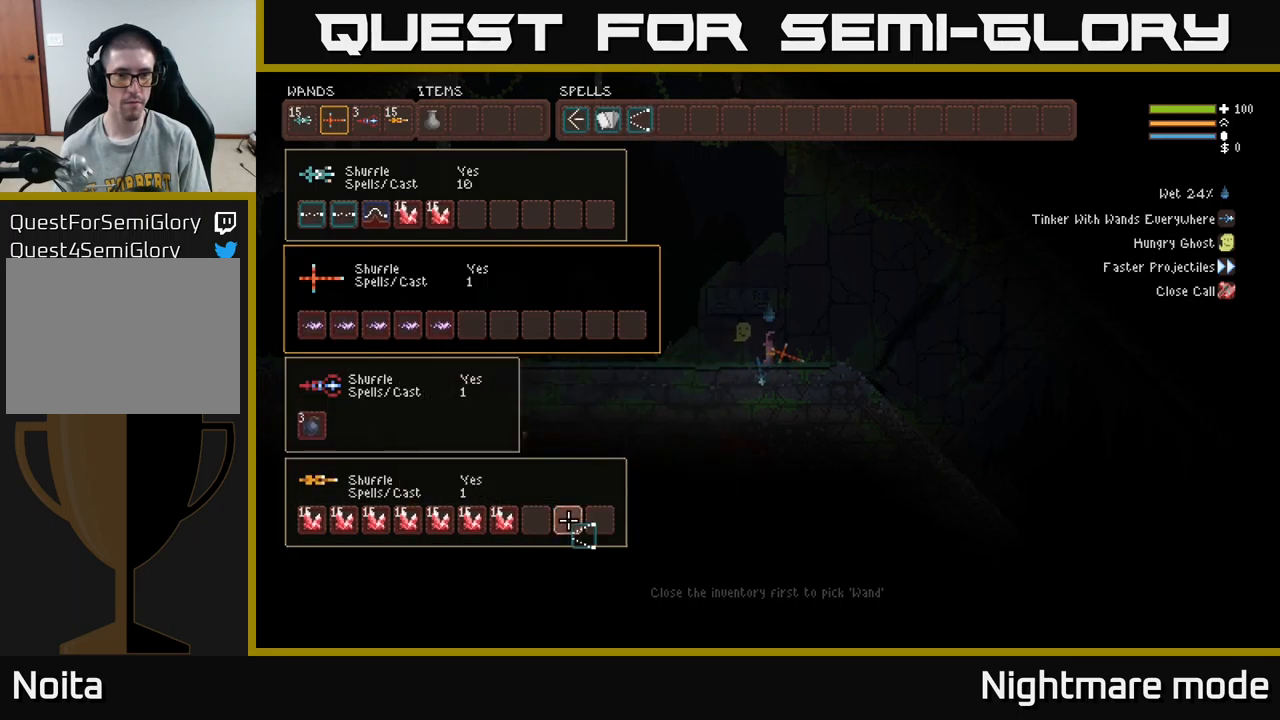
{"buttons": ["DPAD_UP"], "left_stick": "center", "right_stick": "center", "events": [[67, "DPAD_DOWN", "up"], [217, "DPAD_RIGHT", "down"], [250, "DPAD_RIGHT", "up"], [483, "DPAD_UP", "down"]]}
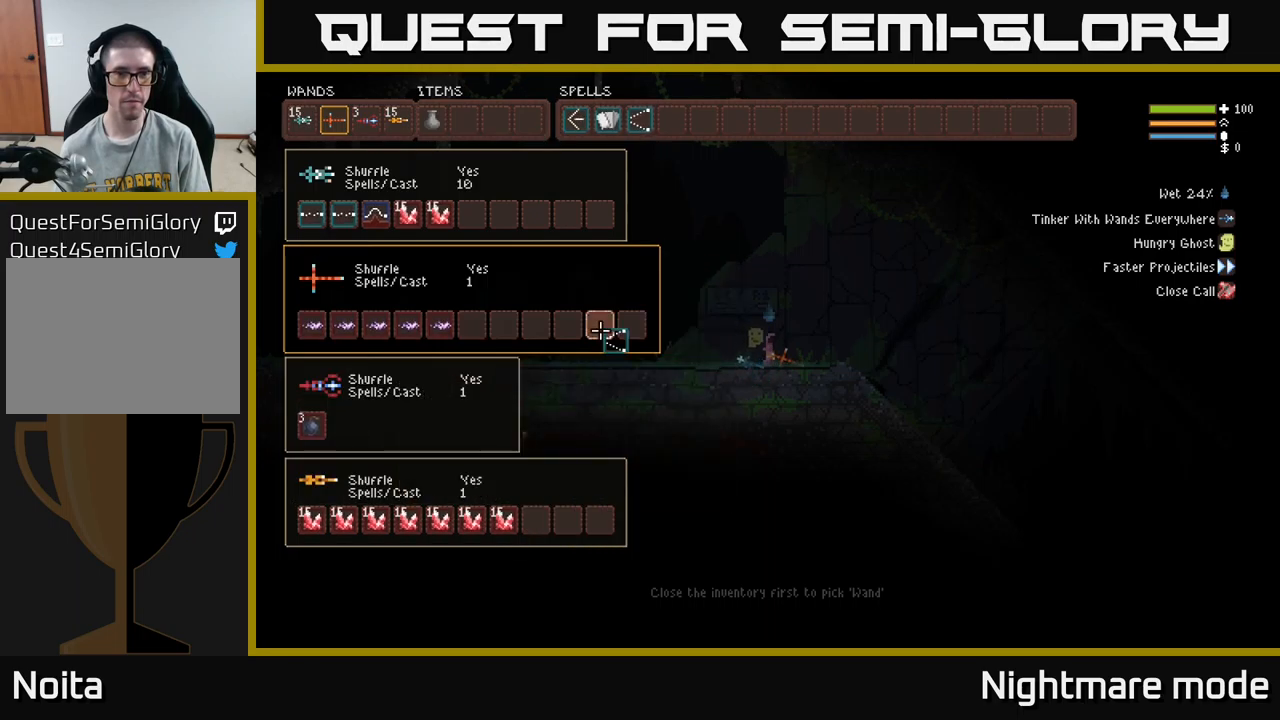
{"buttons": [], "left_stick": "center", "right_stick": "center", "events": [[83, "DPAD_UP", "up"], [250, "DPAD_UP", "down"], [283, "DPAD_UP", "up"], [367, "DPAD_UP", "down"], [450, "DPAD_UP", "up"]]}
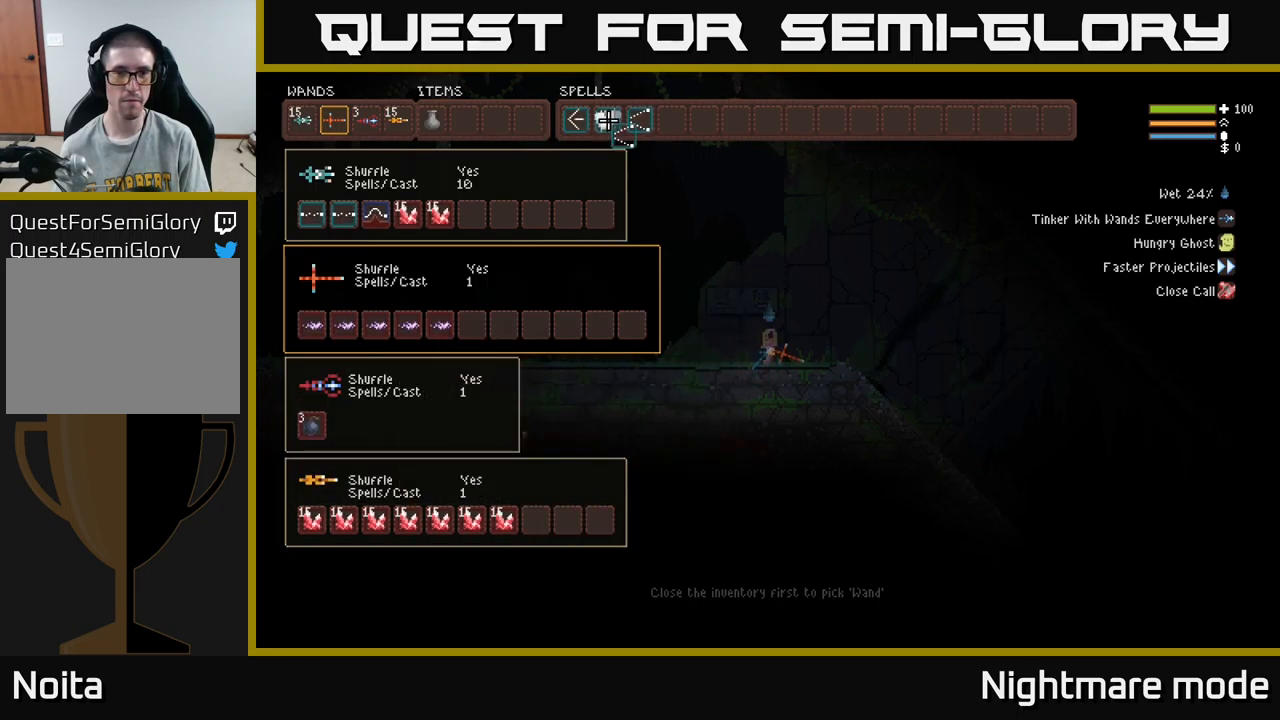
{"buttons": [], "left_stick": "center", "right_stick": "center", "events": [[67, "DPAD_RIGHT", "down"], [167, "DPAD_RIGHT", "up"], [250, "B", "down"], [367, "B", "up"]]}
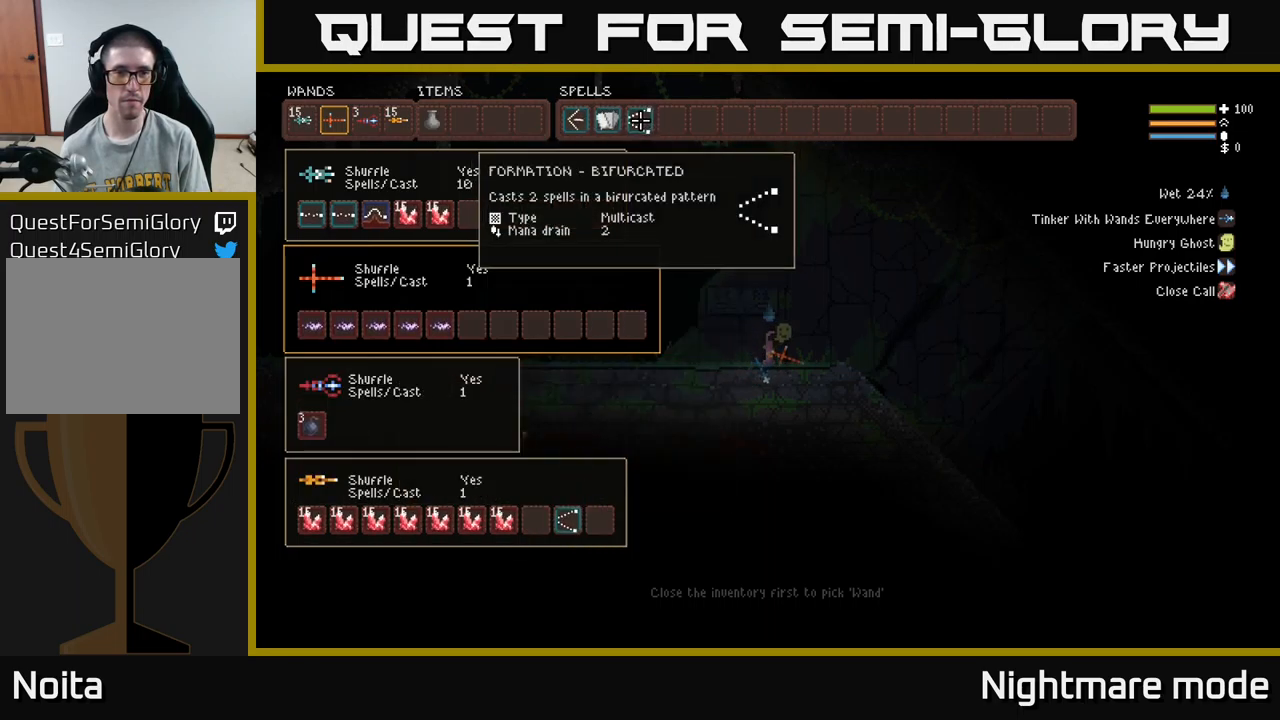
{"buttons": [], "left_stick": "center", "right_stick": "center", "events": [[117, "B", "down"], [200, "B", "up"]]}
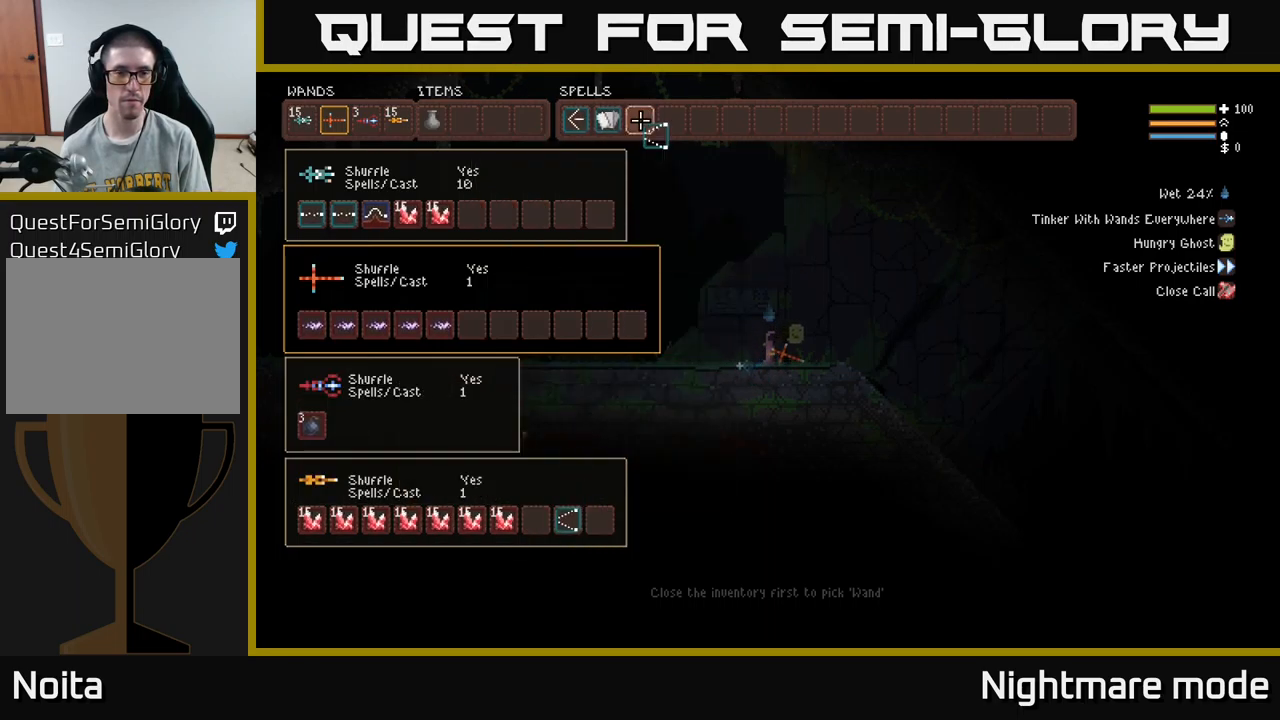
{"buttons": [], "left_stick": "center", "right_stick": "center", "events": [[67, "B", "down"], [167, "B", "up"], [200, "DPAD_DOWN", "down"], [300, "DPAD_DOWN", "up"], [383, "DPAD_DOWN", "down"], [450, "DPAD_DOWN", "up"]]}
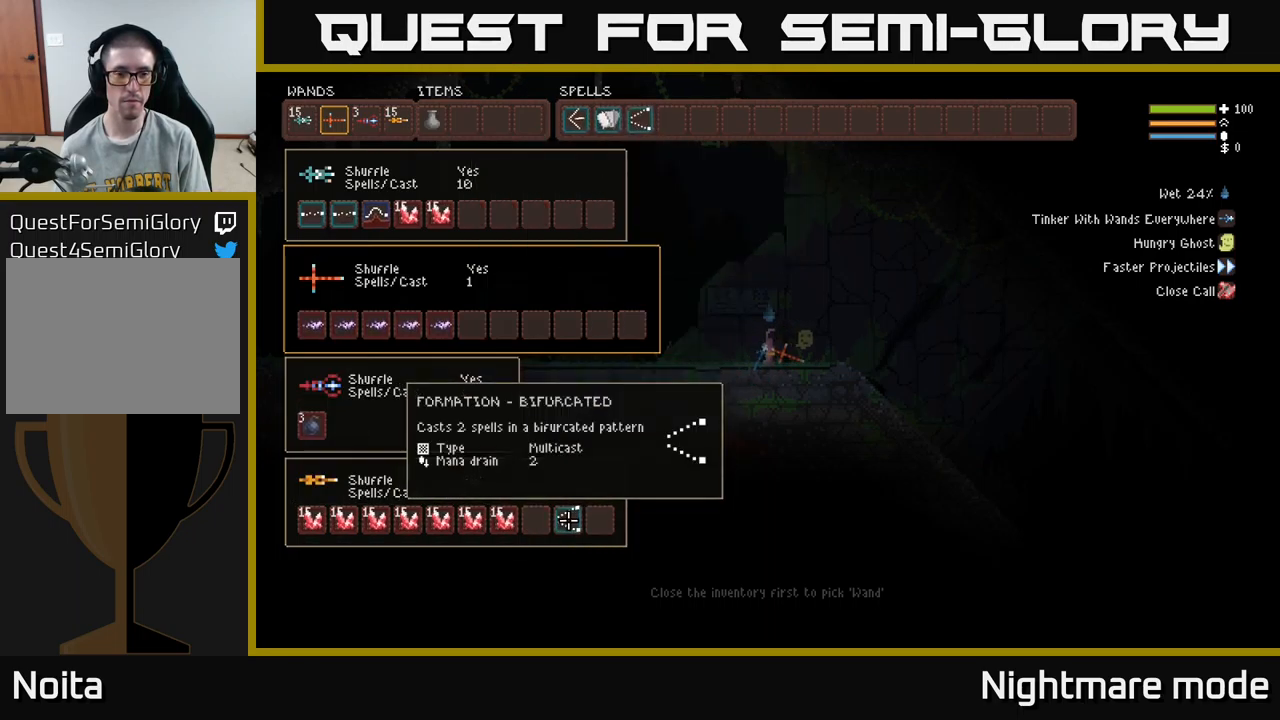
{"buttons": [], "left_stick": "center", "right_stick": "center", "events": [[83, "DPAD_DOWN", "down"], [117, "DPAD_DOWN", "up"], [283, "B", "down"], [367, "B", "up"], [383, "DPAD_UP", "down"], [467, "DPAD_UP", "up"]]}